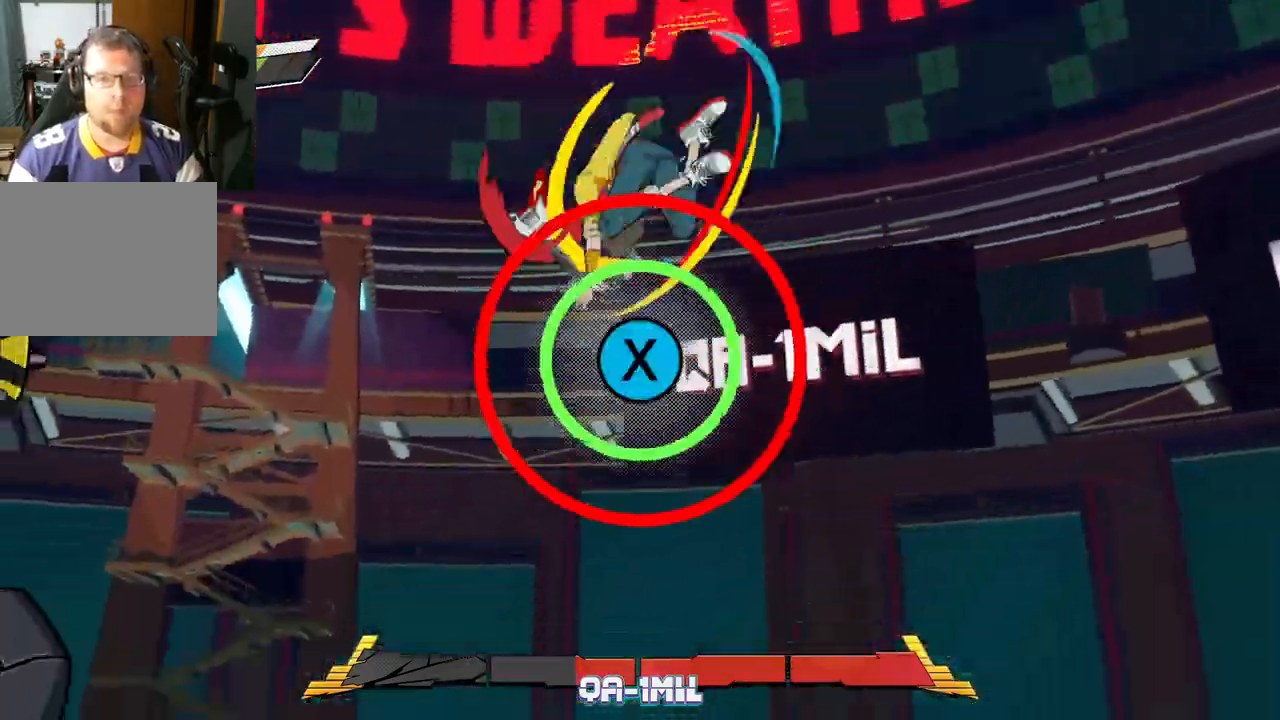
Gameplay with a controller (Xbox layout); each line is a JSON object with the inputs held at the frame after it. "events" lists button and stick changes between this image and that frame as [ms after this image, input, new state], when the widget could be followed in between. Not read: L2 R2.
{"buttons": [], "left_stick": "center", "right_stick": "center", "events": [[383, "X", "down"], [500, "X", "up"]]}
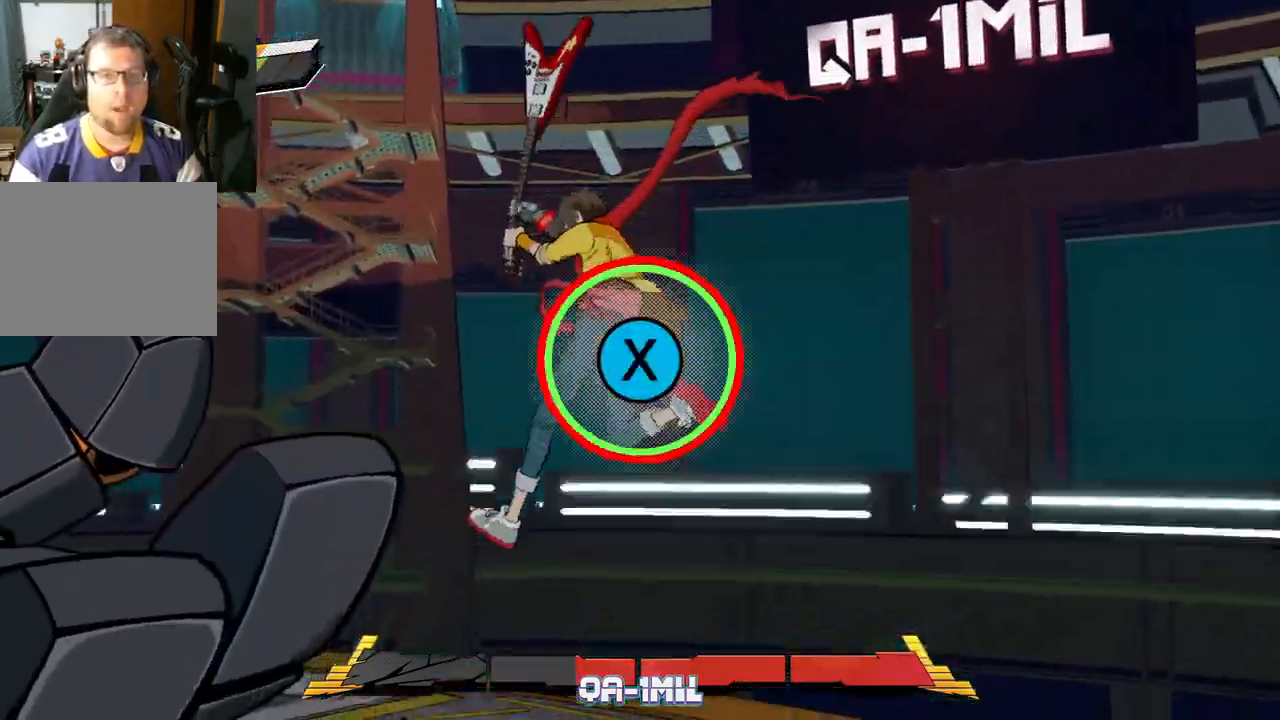
{"buttons": [], "left_stick": "center", "right_stick": "center", "events": [[33, "X", "down"], [83, "X", "up"], [150, "X", "down"], [200, "X", "up"], [250, "X", "down"], [367, "X", "up"]]}
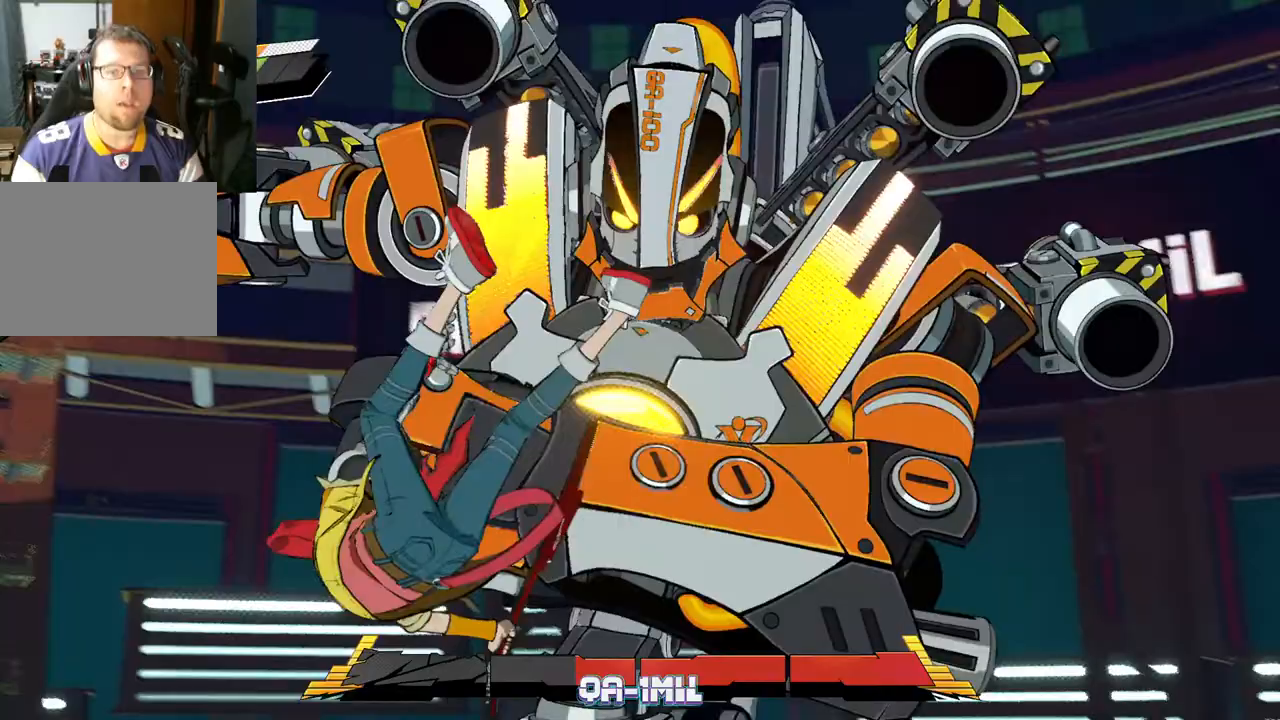
{"buttons": [], "left_stick": "left", "right_stick": "center", "events": [[350, "left_stick", "left"]]}
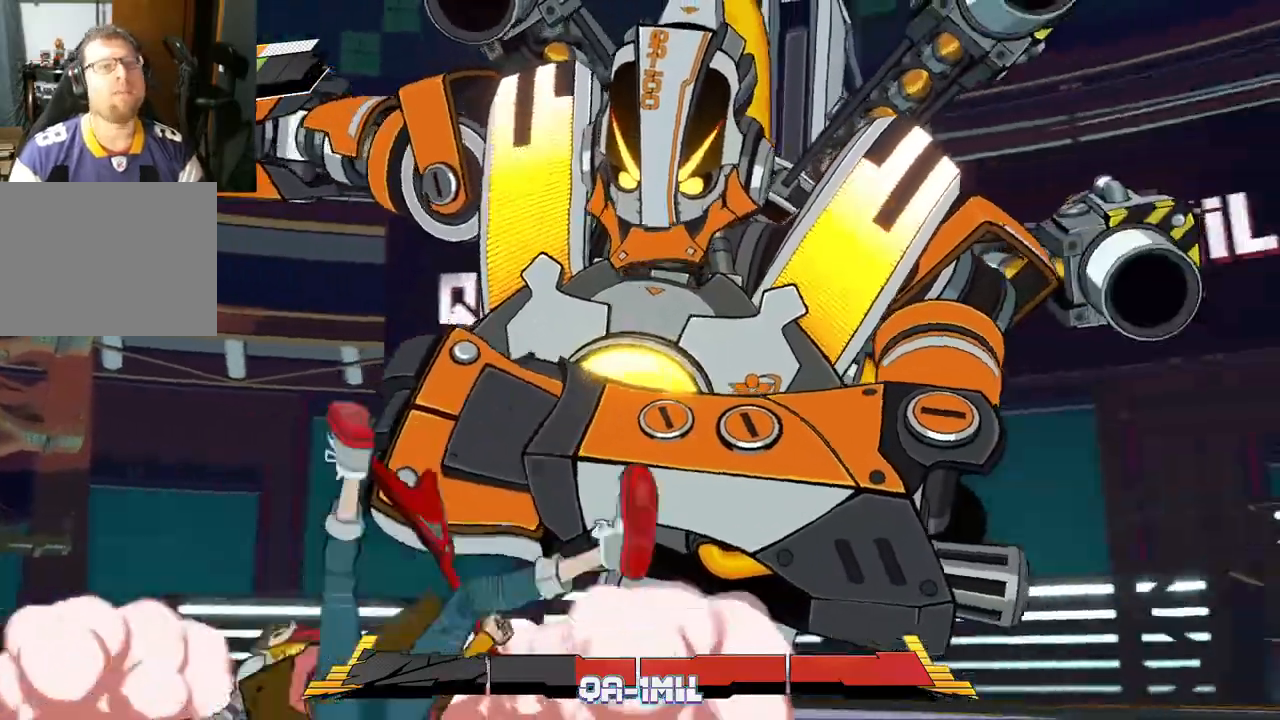
{"buttons": [], "left_stick": "left", "right_stick": "center", "events": []}
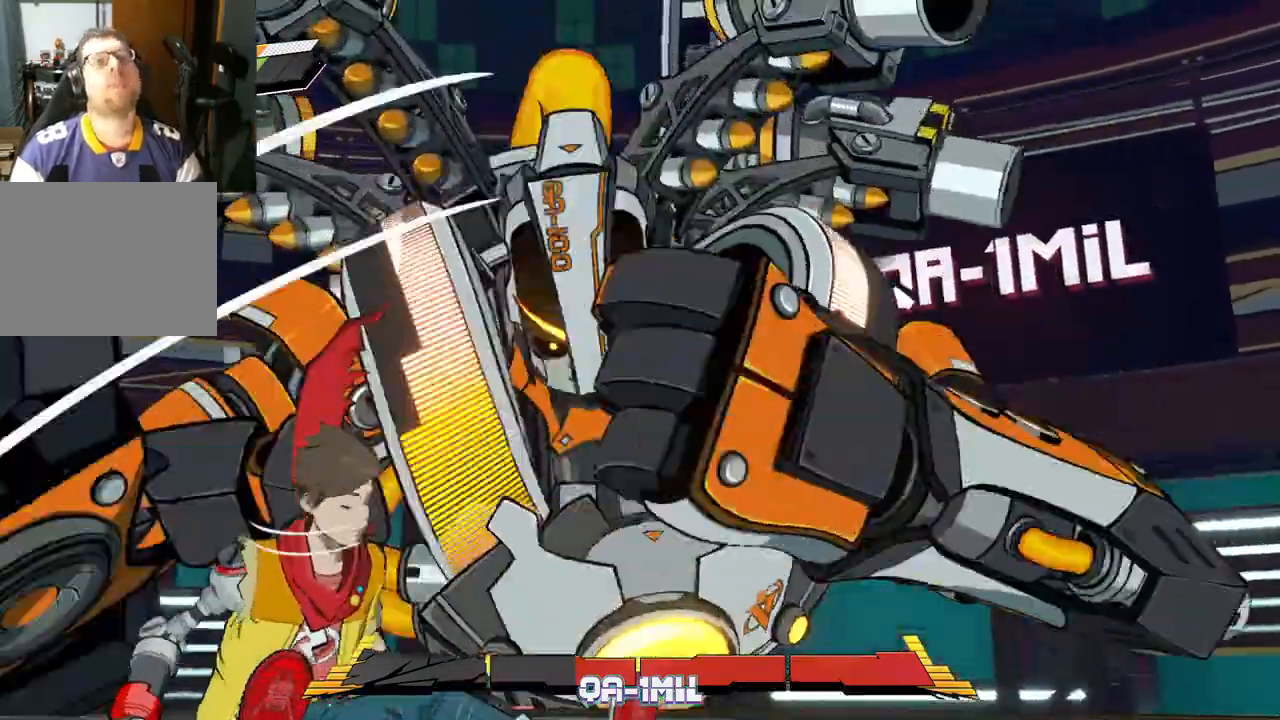
{"buttons": ["R1"], "left_stick": "down-left", "right_stick": "center", "events": [[350, "left_stick", "down-left"], [450, "R1", "down"]]}
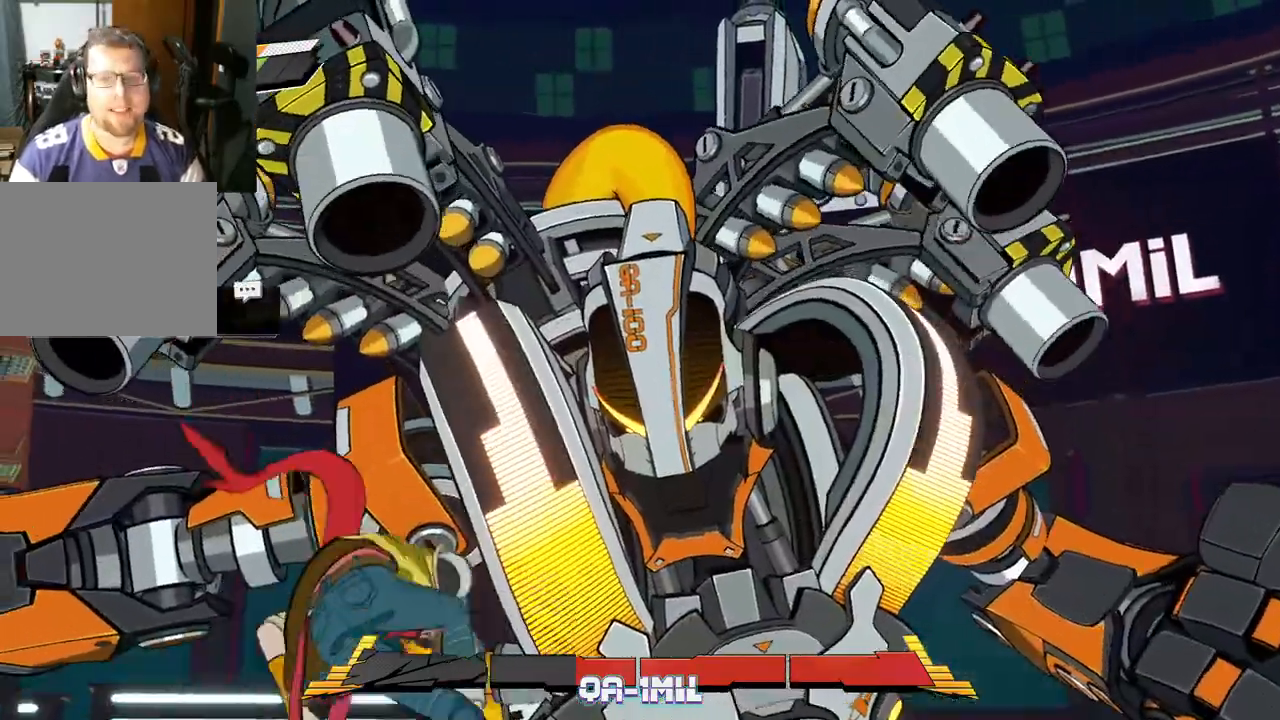
{"buttons": [], "left_stick": "down-left", "right_stick": "center", "events": [[17, "R1", "up"]]}
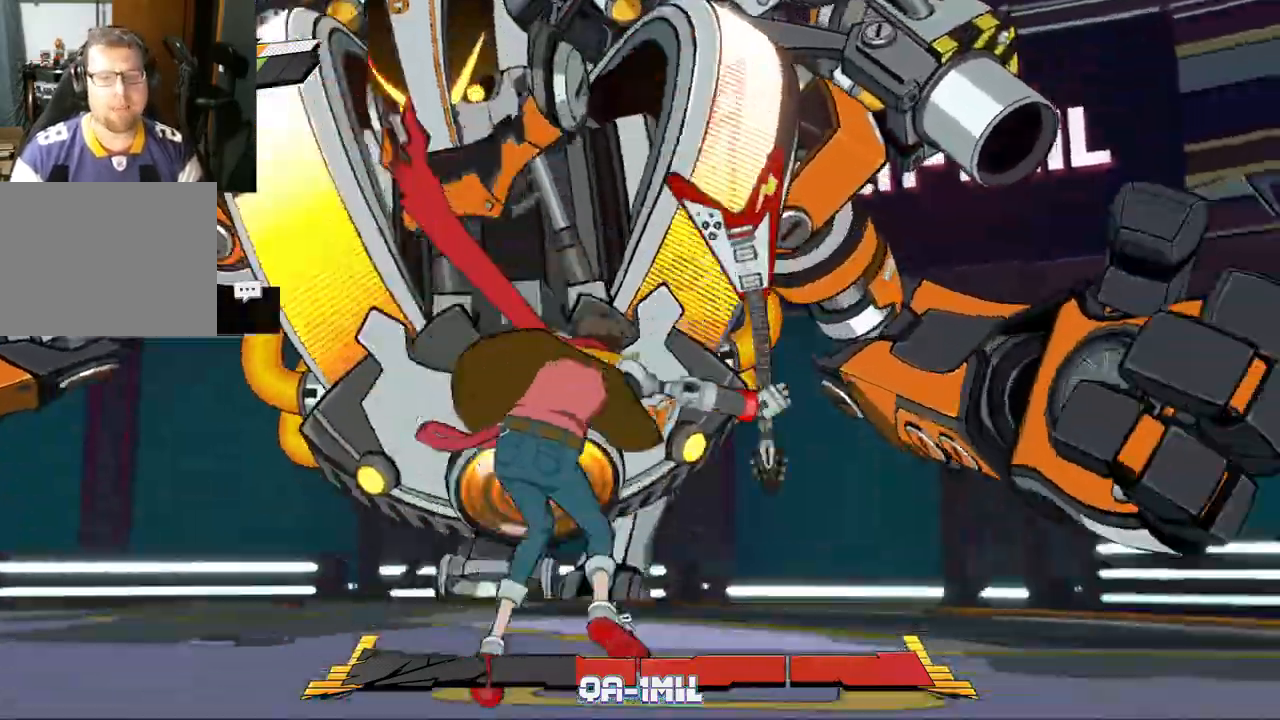
{"buttons": ["R1"], "left_stick": "down-left", "right_stick": "center", "events": [[367, "R1", "down"]]}
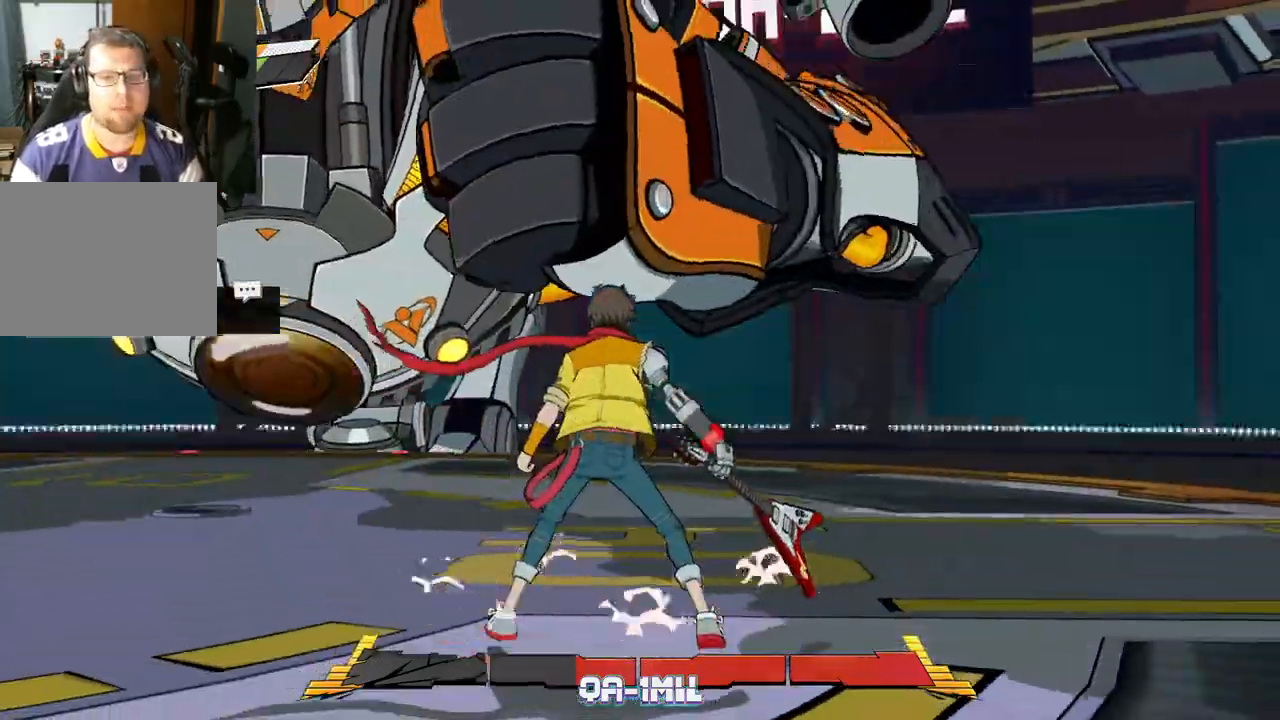
{"buttons": [], "left_stick": "left", "right_stick": "center", "events": [[33, "R1", "up"], [233, "left_stick", "left"], [317, "R1", "down"], [467, "R1", "up"]]}
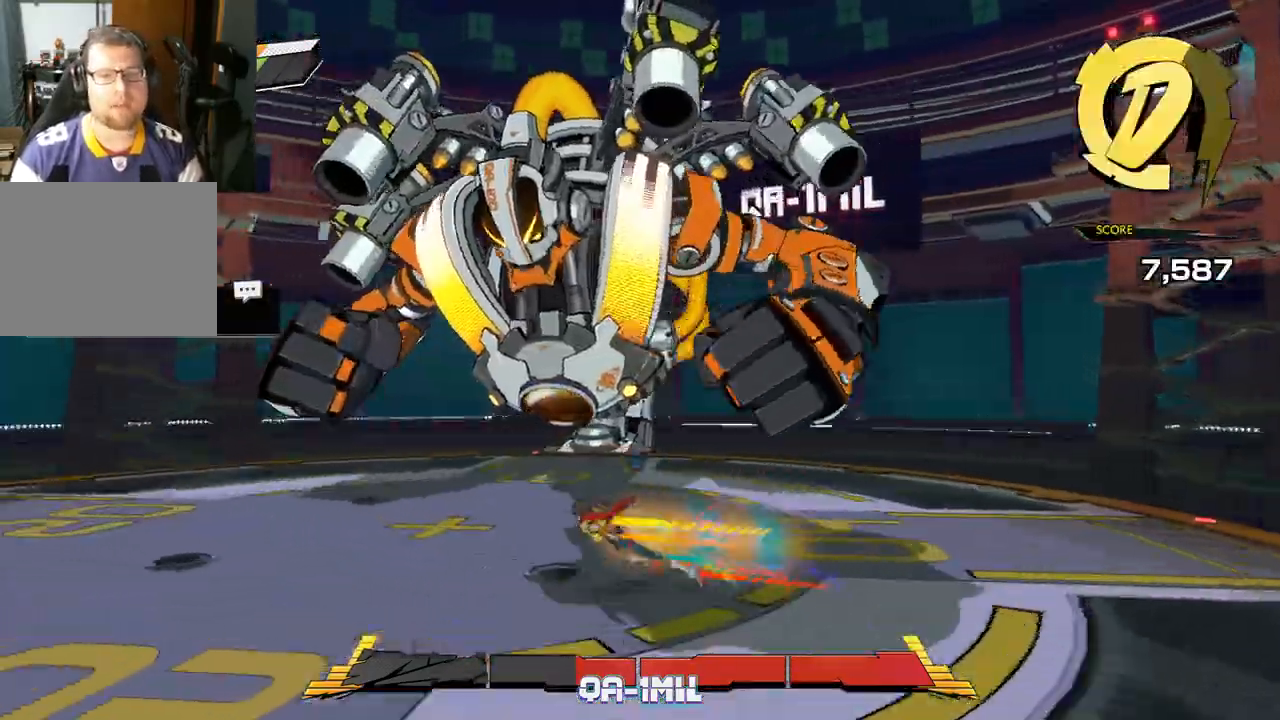
{"buttons": [], "left_stick": "left", "right_stick": "center", "events": [[217, "R1", "down"], [367, "R1", "up"]]}
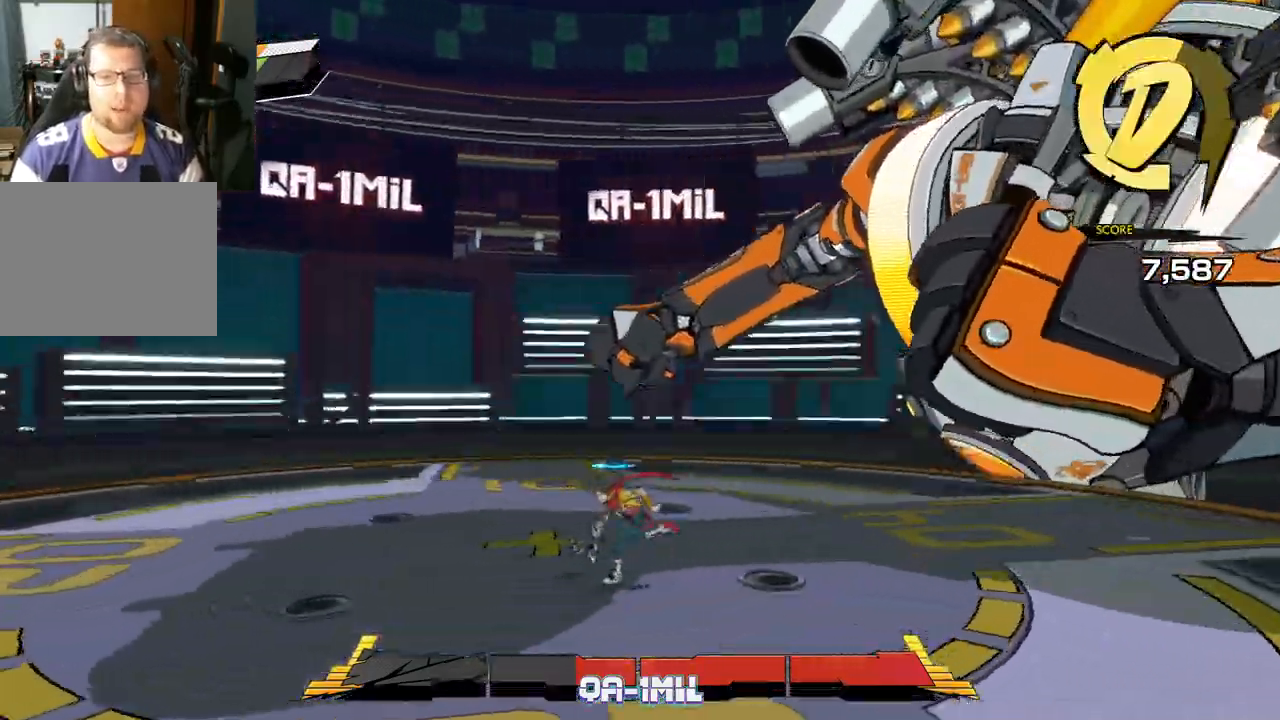
{"buttons": [], "left_stick": "left", "right_stick": "down-right", "events": [[50, "R1", "down"], [200, "R1", "up"], [333, "right_stick", "down-right"]]}
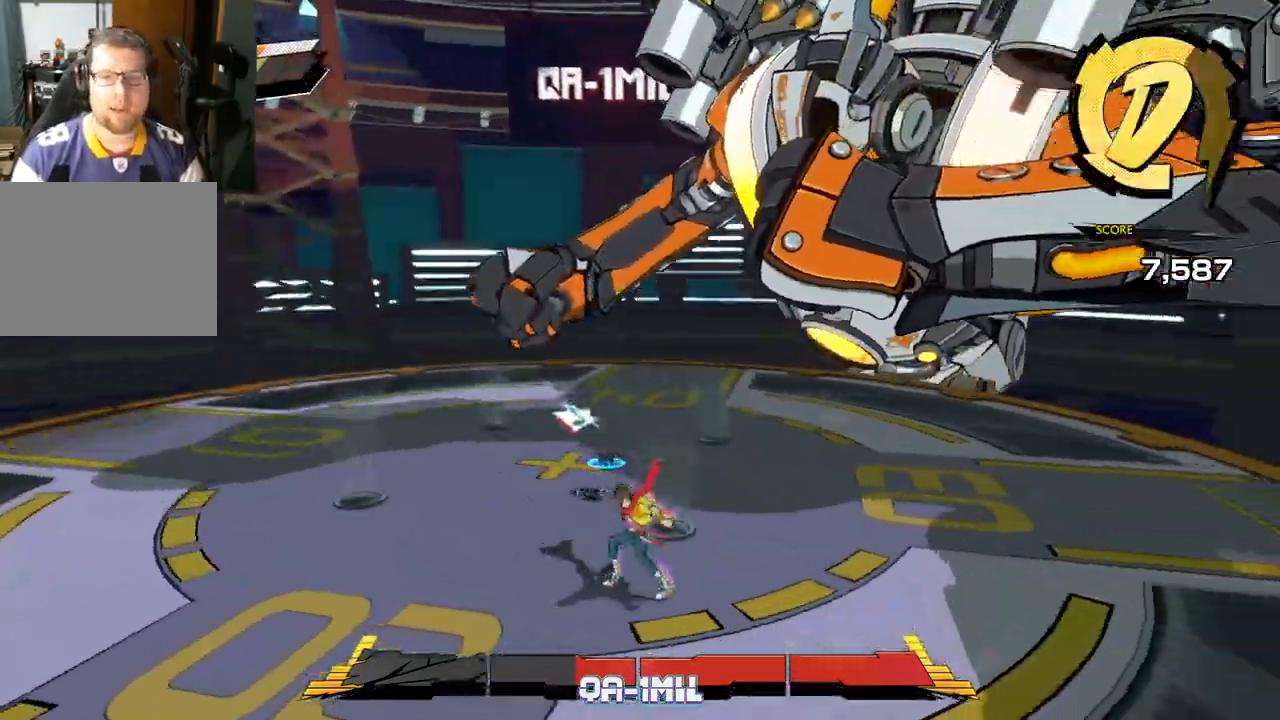
{"buttons": [], "left_stick": "left", "right_stick": "up-right", "events": [[33, "R1", "down"], [67, "right_stick", "right"], [167, "R1", "up"], [300, "right_stick", "up-right"]]}
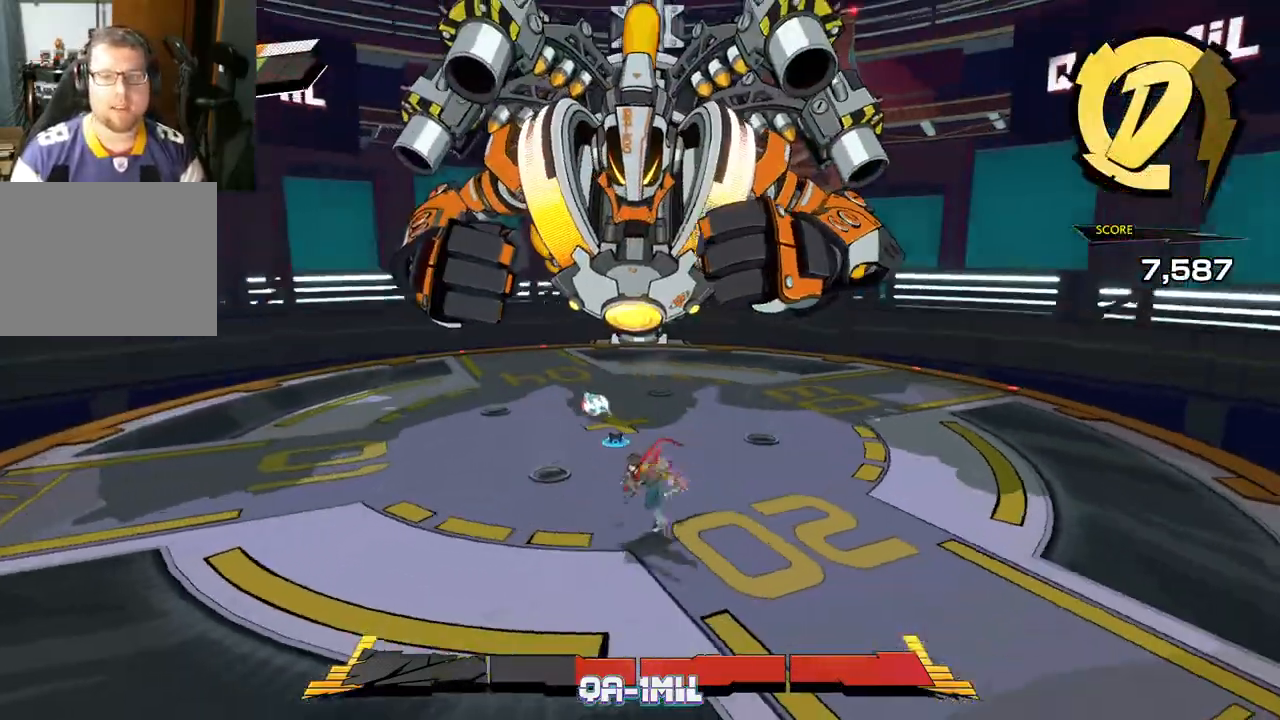
{"buttons": [], "left_stick": "down-left", "right_stick": "center", "events": [[100, "left_stick", "down-left"], [333, "right_stick", "center"]]}
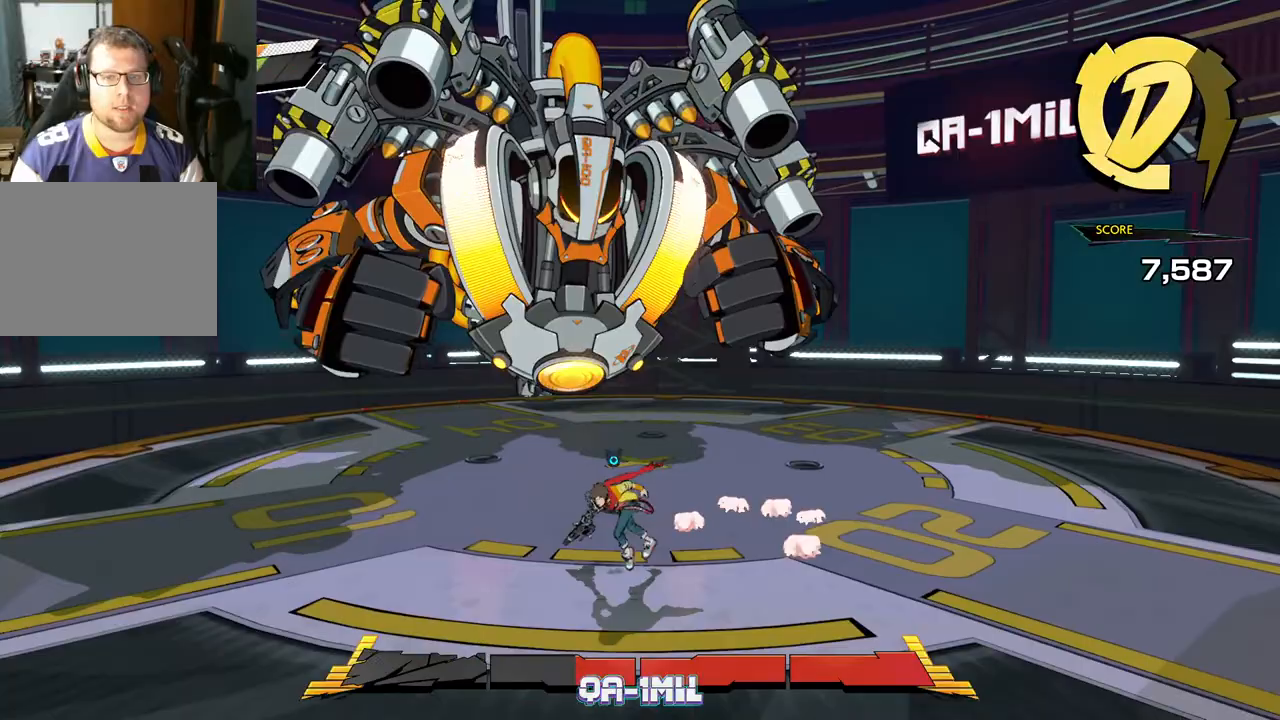
{"buttons": [], "left_stick": "up-right", "right_stick": "left", "events": [[250, "left_stick", "center"], [400, "right_stick", "left"], [433, "left_stick", "up-right"]]}
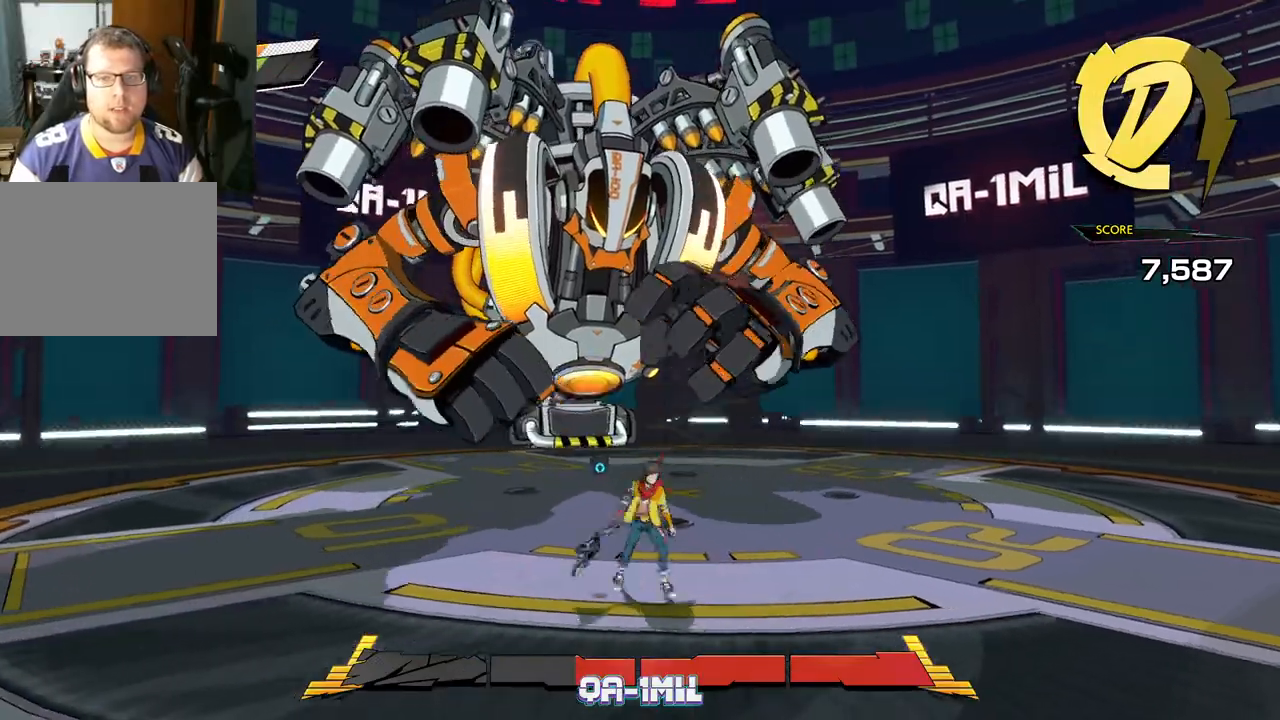
{"buttons": [], "left_stick": "center", "right_stick": "center", "events": [[117, "left_stick", "center"], [367, "right_stick", "center"]]}
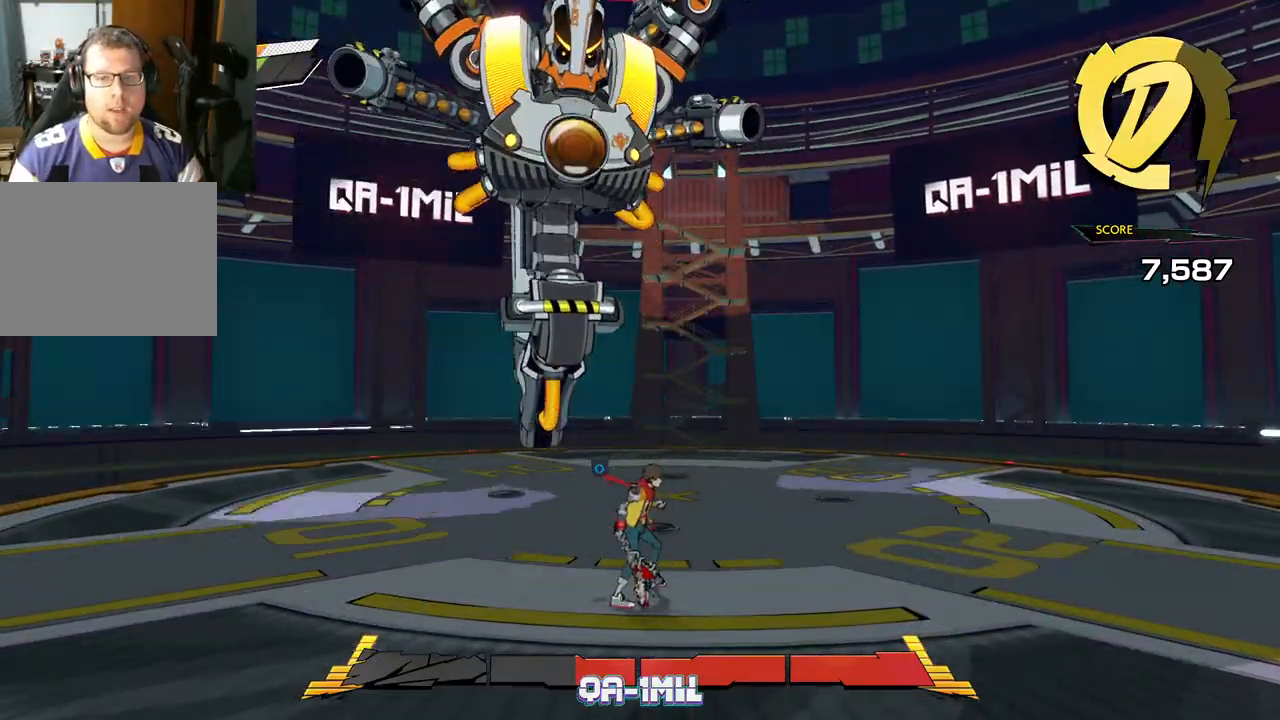
{"buttons": [], "left_stick": "center", "right_stick": "center", "events": [[183, "A", "down"], [350, "A", "up"]]}
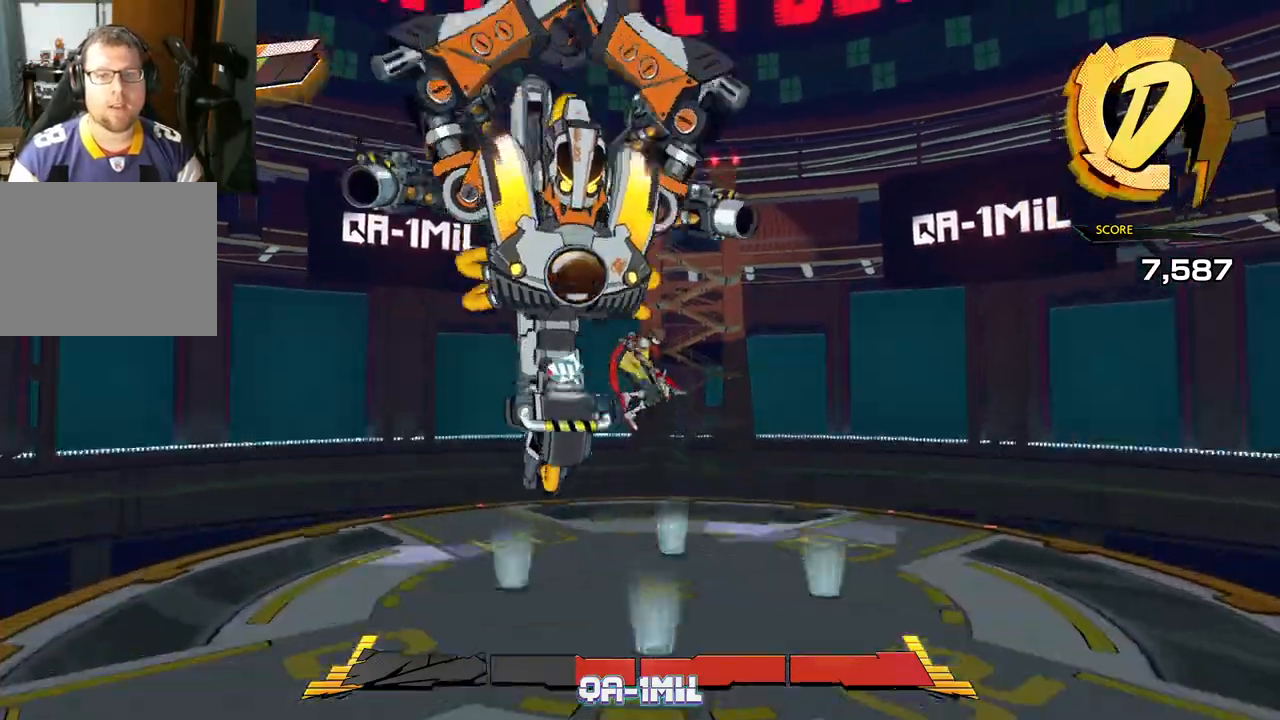
{"buttons": [], "left_stick": "up-right", "right_stick": "center", "events": [[67, "A", "down"], [117, "left_stick", "up-right"], [317, "A", "up"]]}
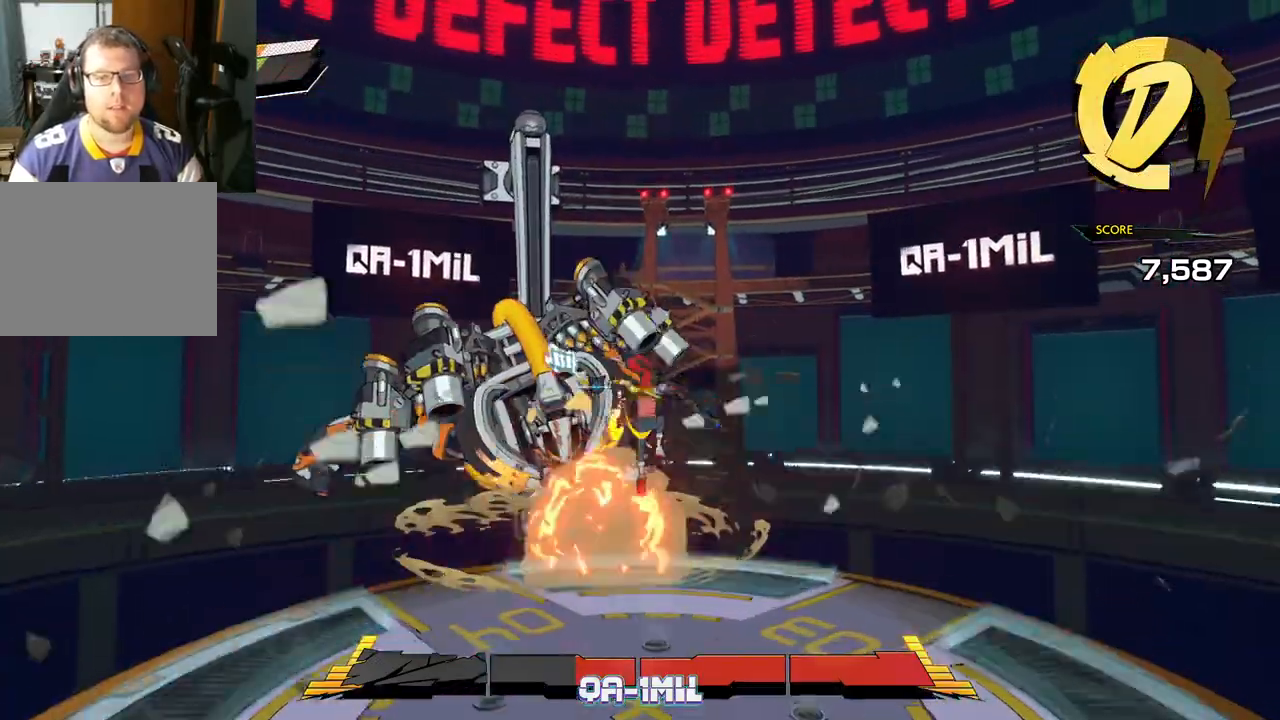
{"buttons": [], "left_stick": "down-right", "right_stick": "left", "events": [[167, "right_stick", "left"], [350, "left_stick", "right"], [450, "left_stick", "down-right"]]}
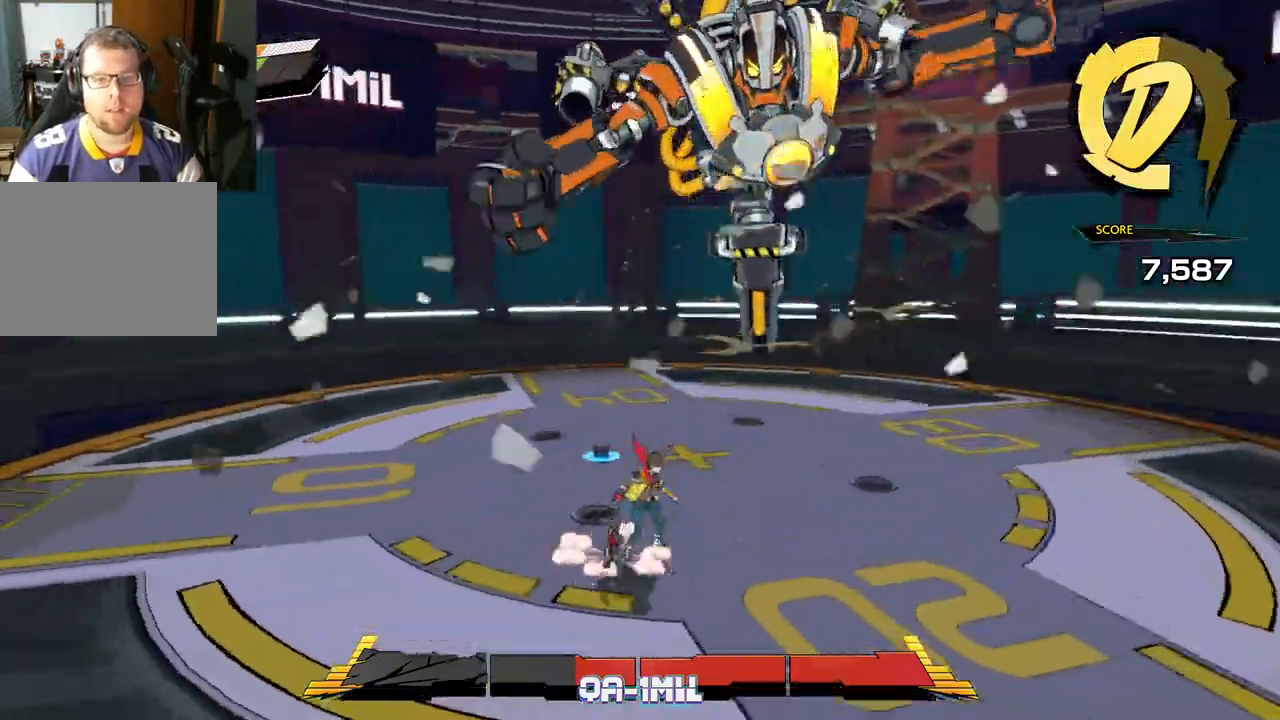
{"buttons": [], "left_stick": "down-left", "right_stick": "right", "events": [[67, "right_stick", "center"], [217, "left_stick", "down-left"], [267, "right_stick", "right"]]}
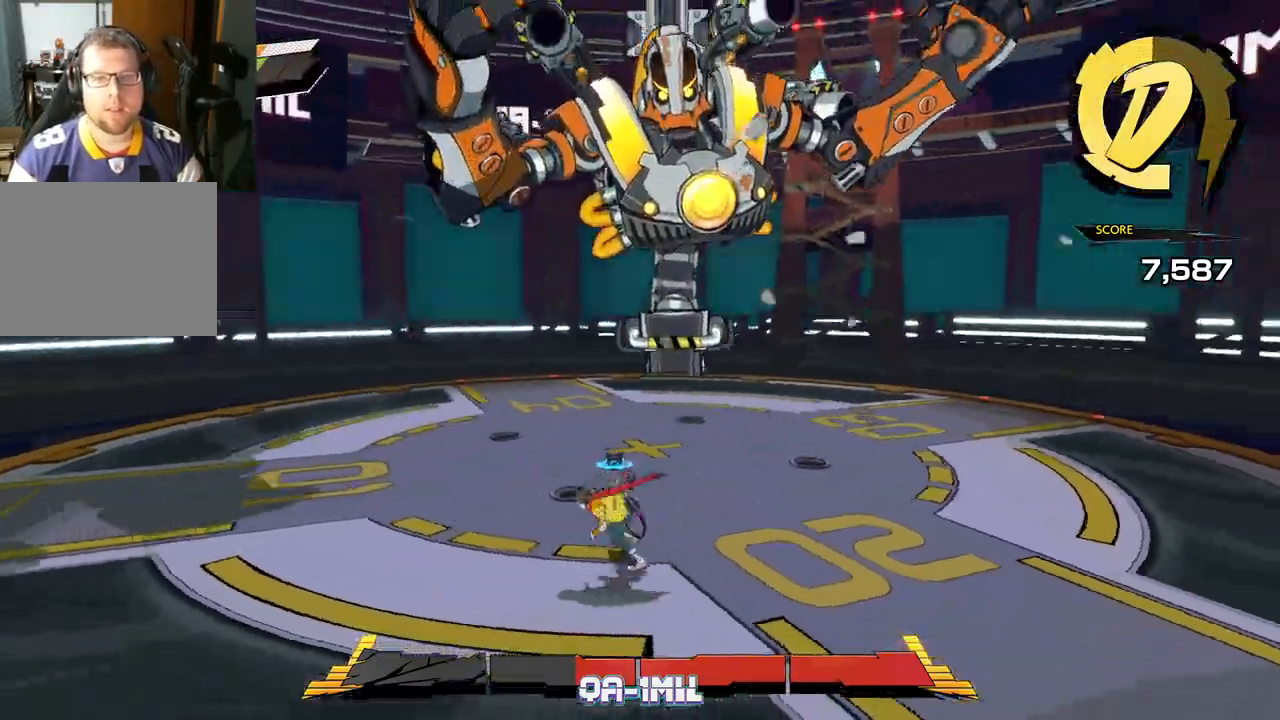
{"buttons": [], "left_stick": "left", "right_stick": "center", "events": [[50, "left_stick", "left"], [333, "right_stick", "center"]]}
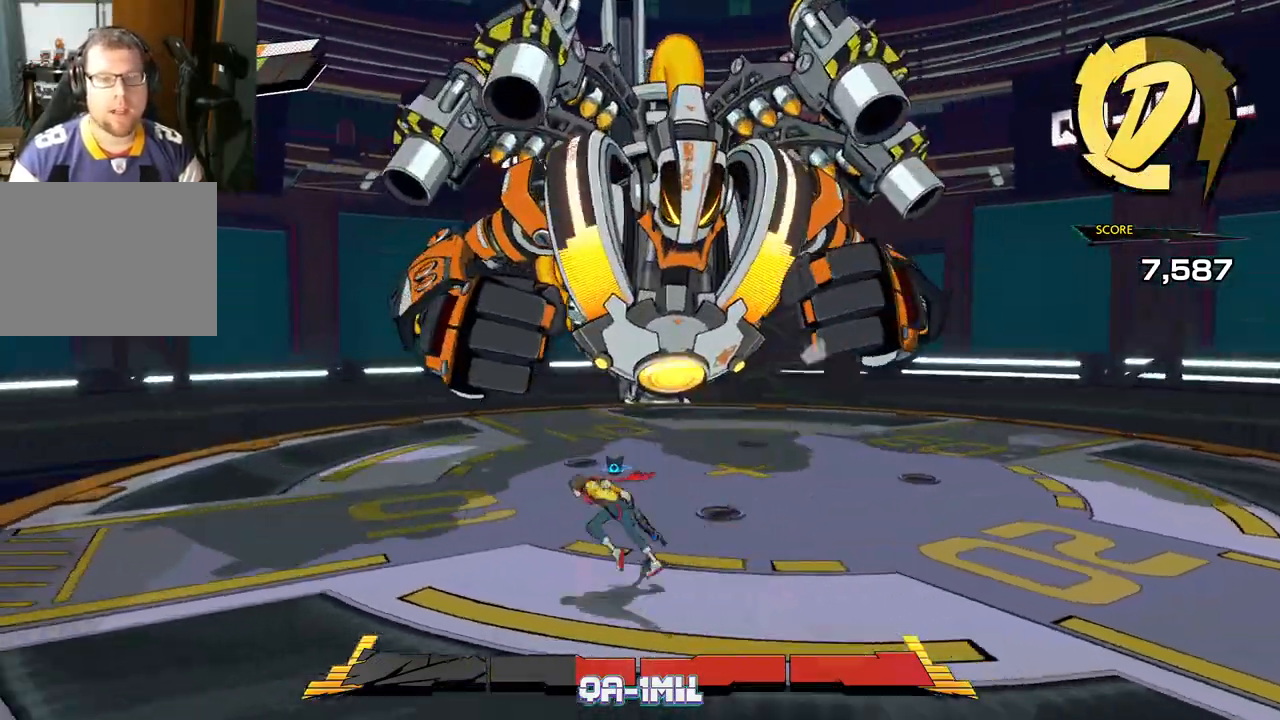
{"buttons": [], "left_stick": "up-left", "right_stick": "right", "events": [[333, "right_stick", "right"], [383, "left_stick", "up-left"]]}
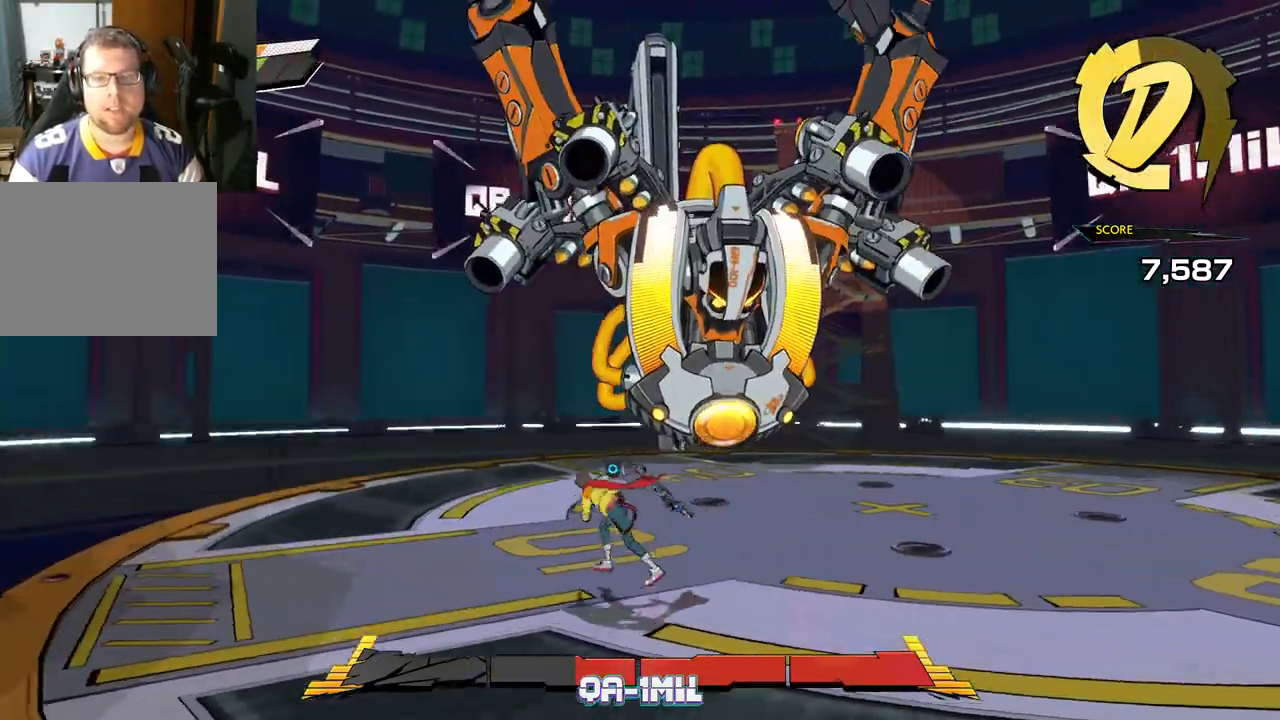
{"buttons": [], "left_stick": "right", "right_stick": "center", "events": [[100, "left_stick", "up"], [200, "left_stick", "up-right"], [250, "right_stick", "center"], [300, "A", "down"], [383, "left_stick", "right"], [483, "A", "up"]]}
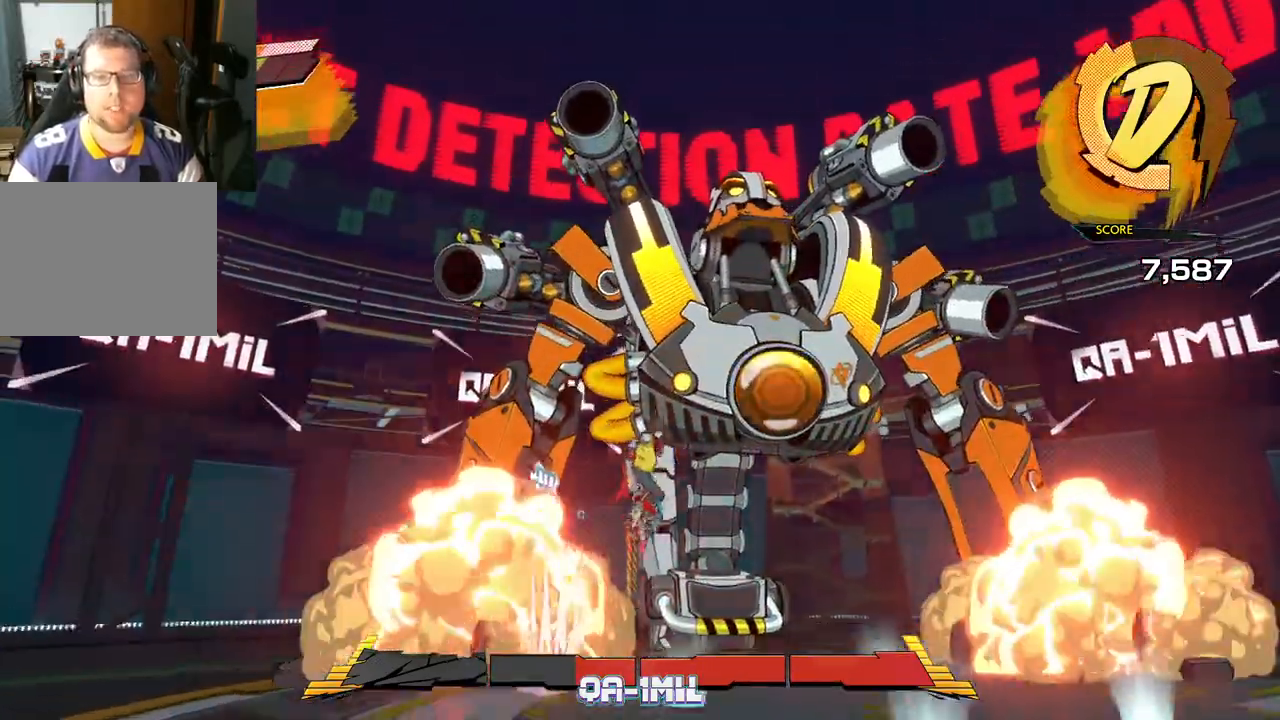
{"buttons": ["A"], "left_stick": "right", "right_stick": "center", "events": [[267, "A", "down"]]}
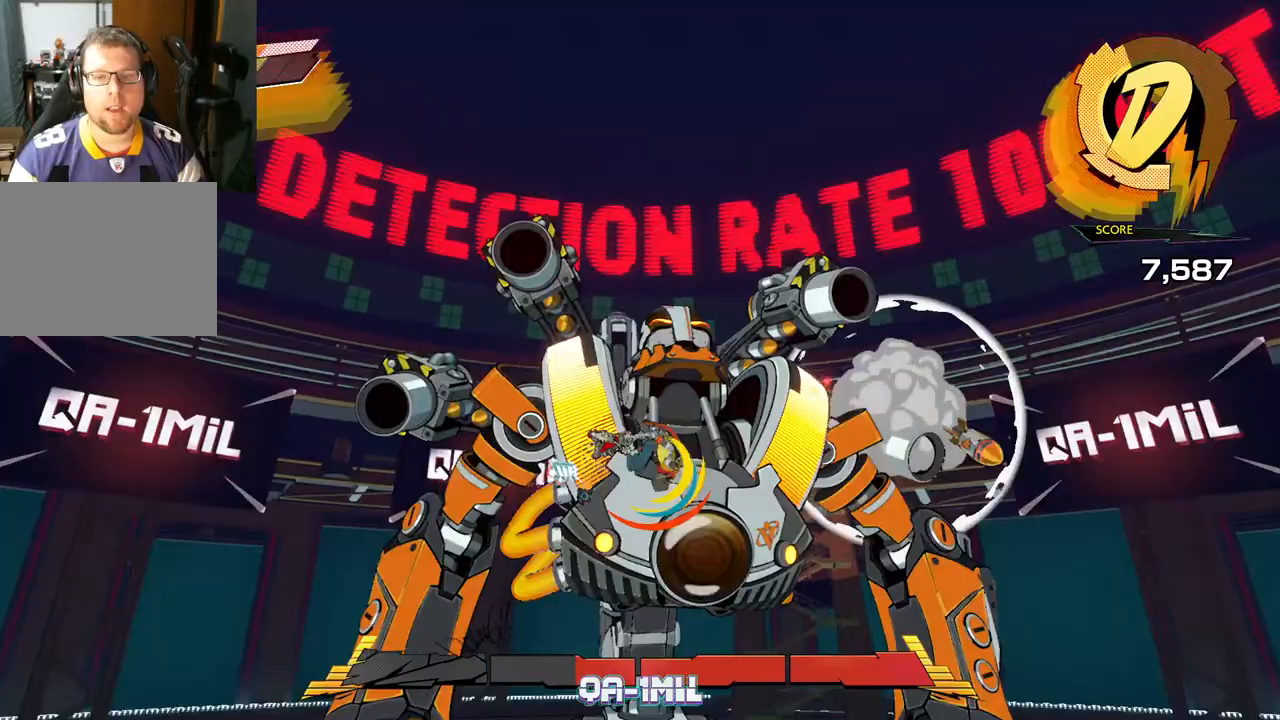
{"buttons": [], "left_stick": "right", "right_stick": "down", "events": [[83, "A", "up"], [283, "right_stick", "down"]]}
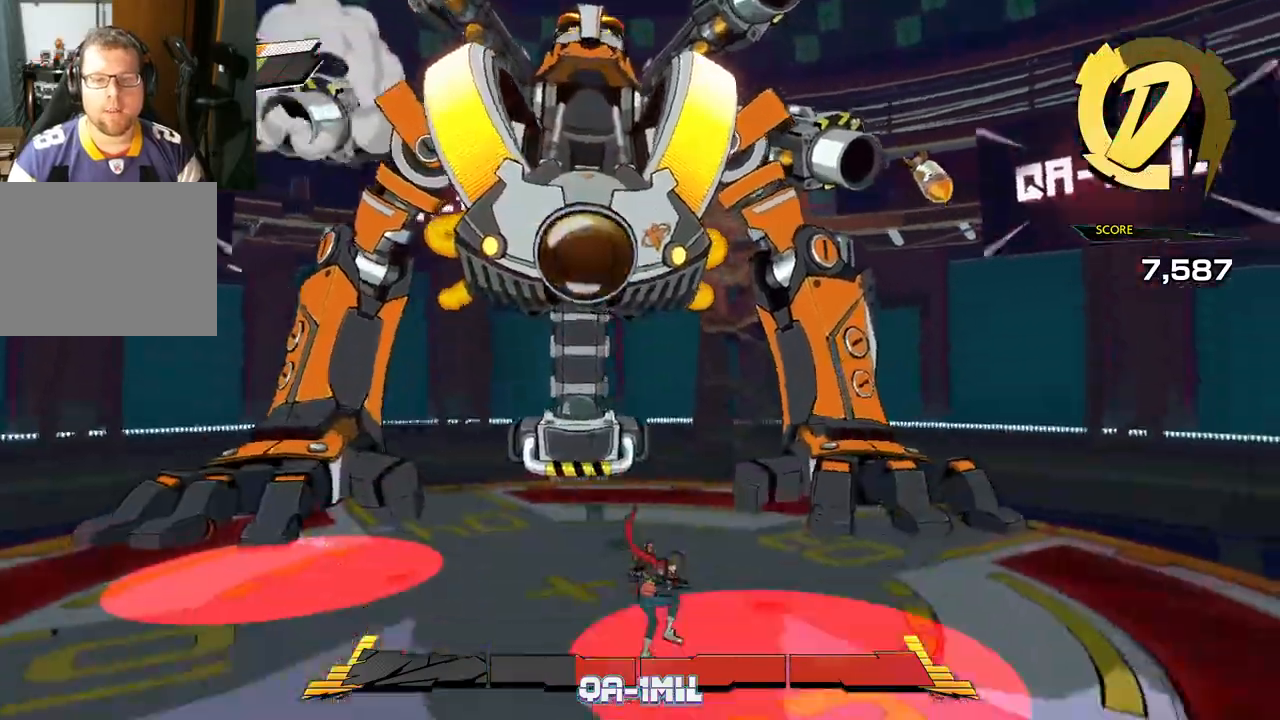
{"buttons": ["R1"], "left_stick": "up-right", "right_stick": "center", "events": [[267, "right_stick", "center"], [467, "left_stick", "up-right"], [483, "R1", "down"]]}
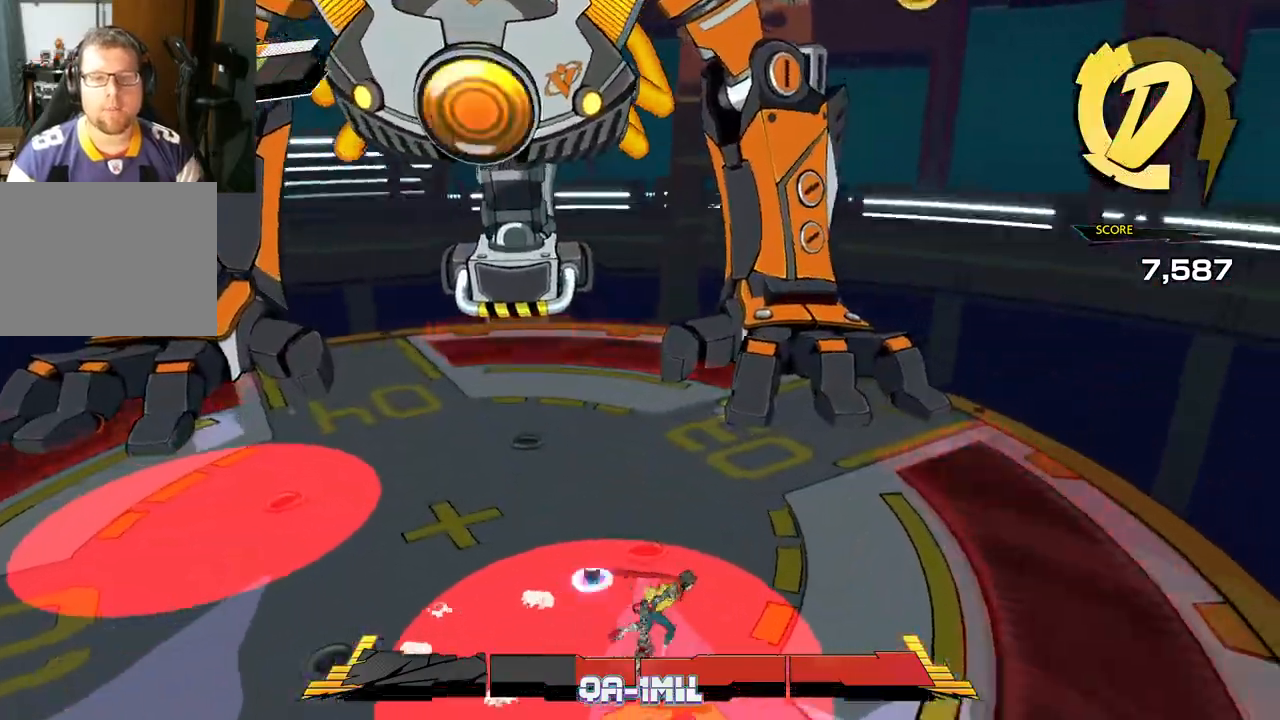
{"buttons": [], "left_stick": "up-right", "right_stick": "left", "events": [[117, "R1", "up"], [200, "right_stick", "left"]]}
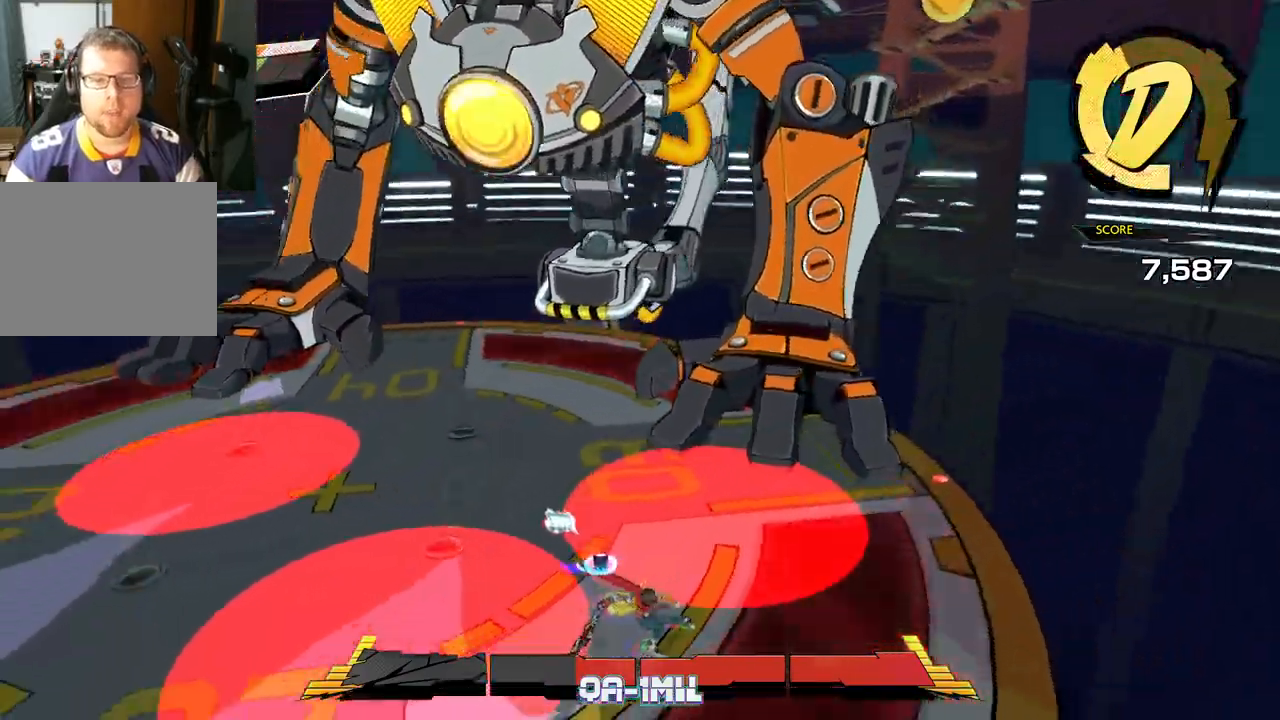
{"buttons": ["R1"], "left_stick": "up", "right_stick": "up-left", "events": [[33, "left_stick", "up"], [250, "right_stick", "up-left"], [417, "R1", "down"]]}
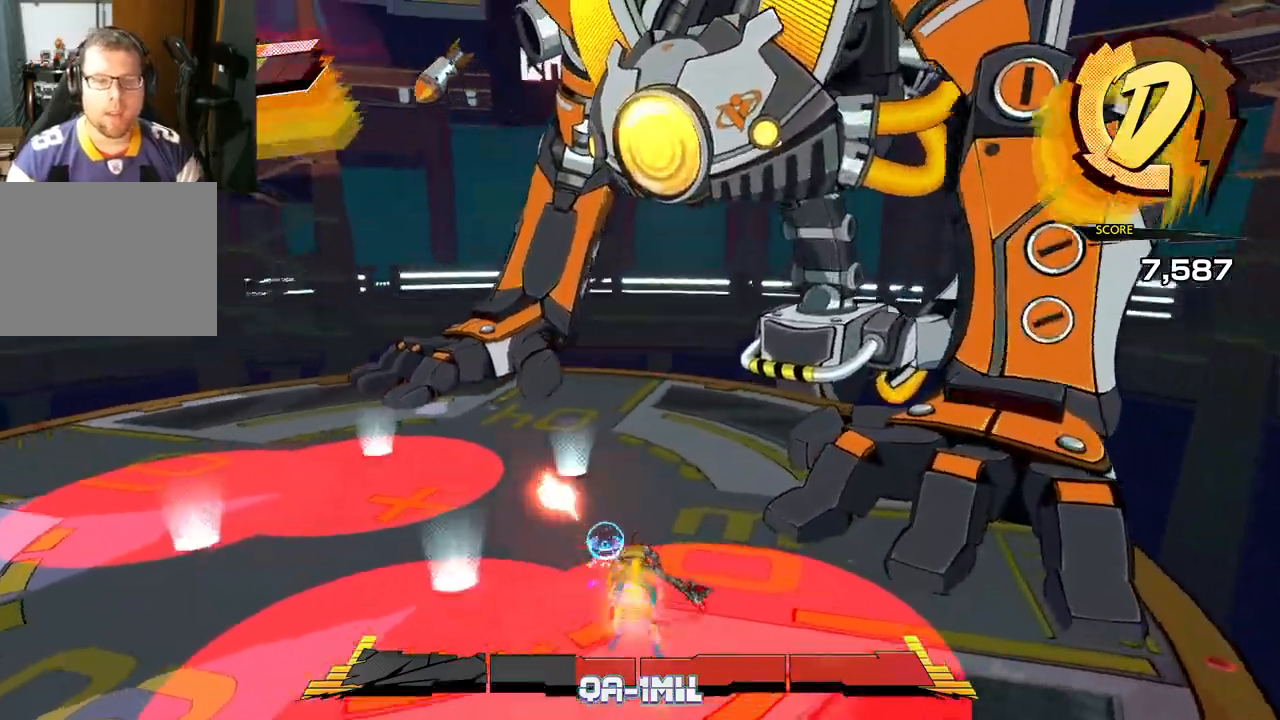
{"buttons": [], "left_stick": "up", "right_stick": "left", "events": [[83, "R1", "up"], [250, "right_stick", "left"]]}
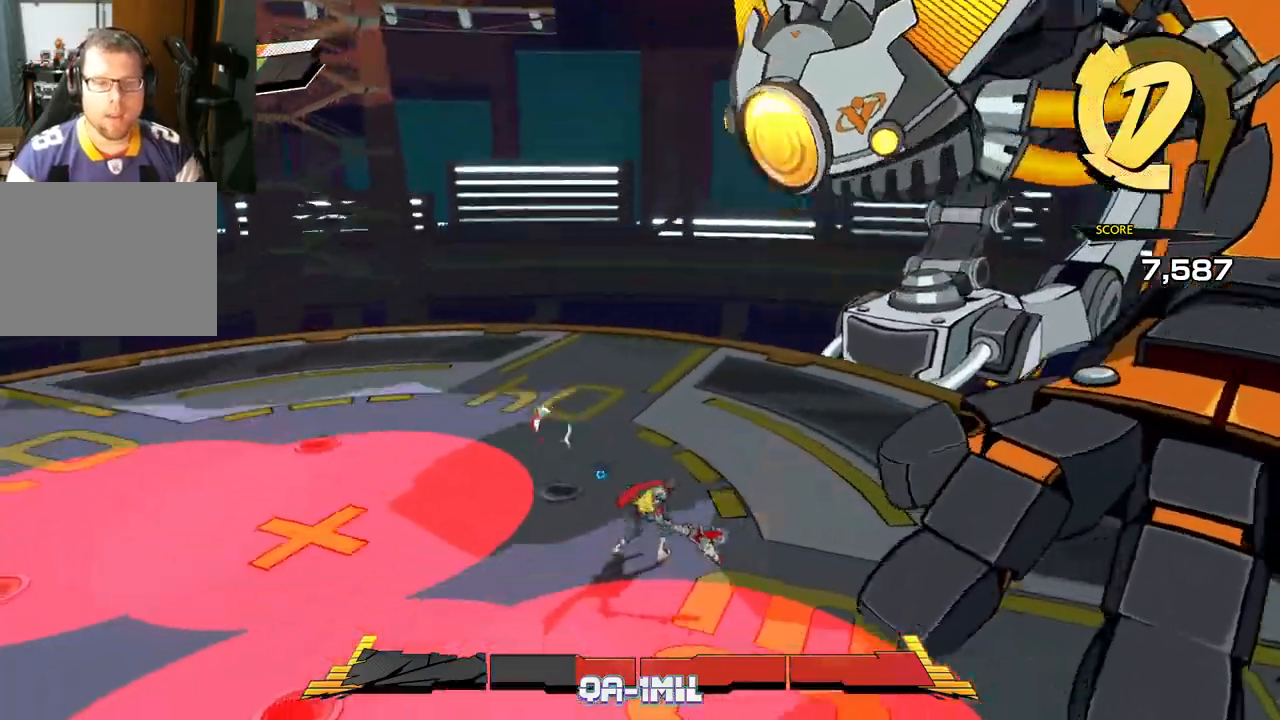
{"buttons": [], "left_stick": "up", "right_stick": "left", "events": [[233, "R1", "down"], [367, "R1", "up"]]}
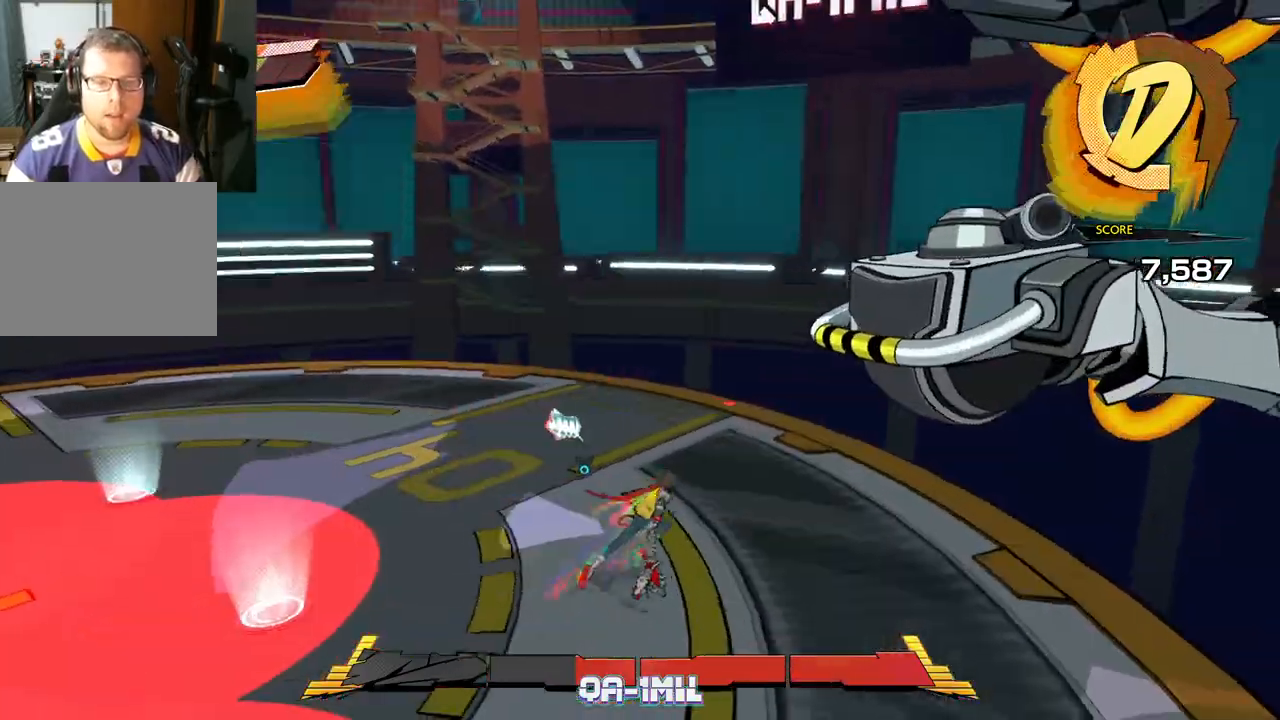
{"buttons": [], "left_stick": "up", "right_stick": "left", "events": [[200, "R1", "down"], [350, "R1", "up"]]}